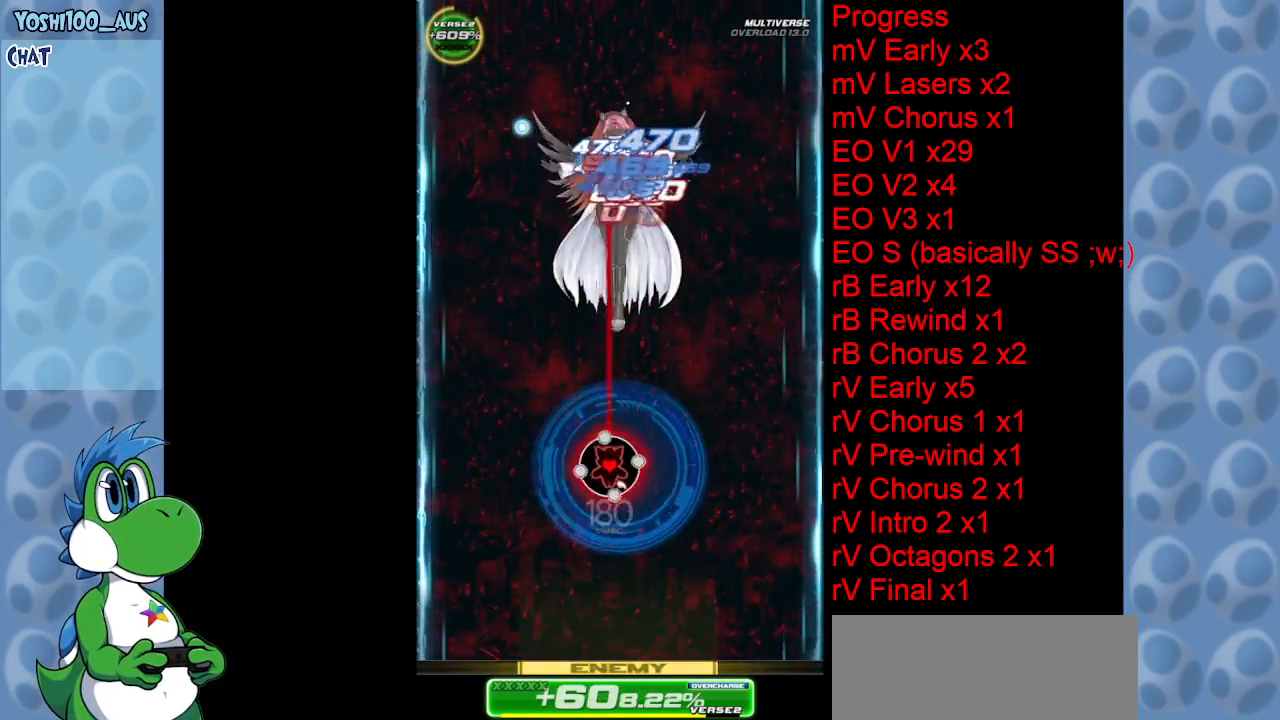
Gameplay with keyboard; each line is a JSON object with the keys held at the frame after it. "events" lists presses ("down") and releases ("up") of "c", "down", "left", "right", "up", "x" and "z" between this image and that frame as [ms after this image, input, new state], when the widget could be followed in between. No other keys are recorded. Mouse input is not recorded.
{"keys": [], "events": [[116, "z", "up"], [300, "z", "down"], [350, "left", "down"], [433, "left", "up"], [433, "z", "up"]]}
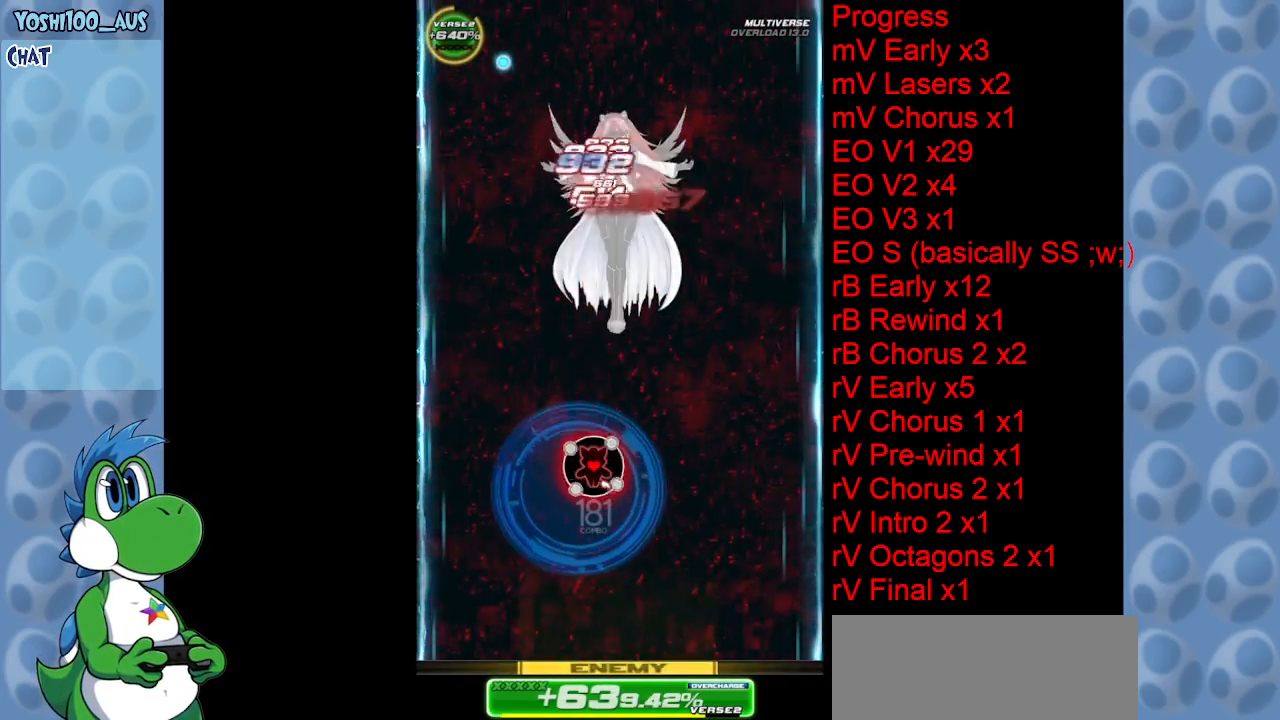
{"keys": ["z"], "events": [[133, "z", "down"], [266, "z", "up"], [500, "z", "down"]]}
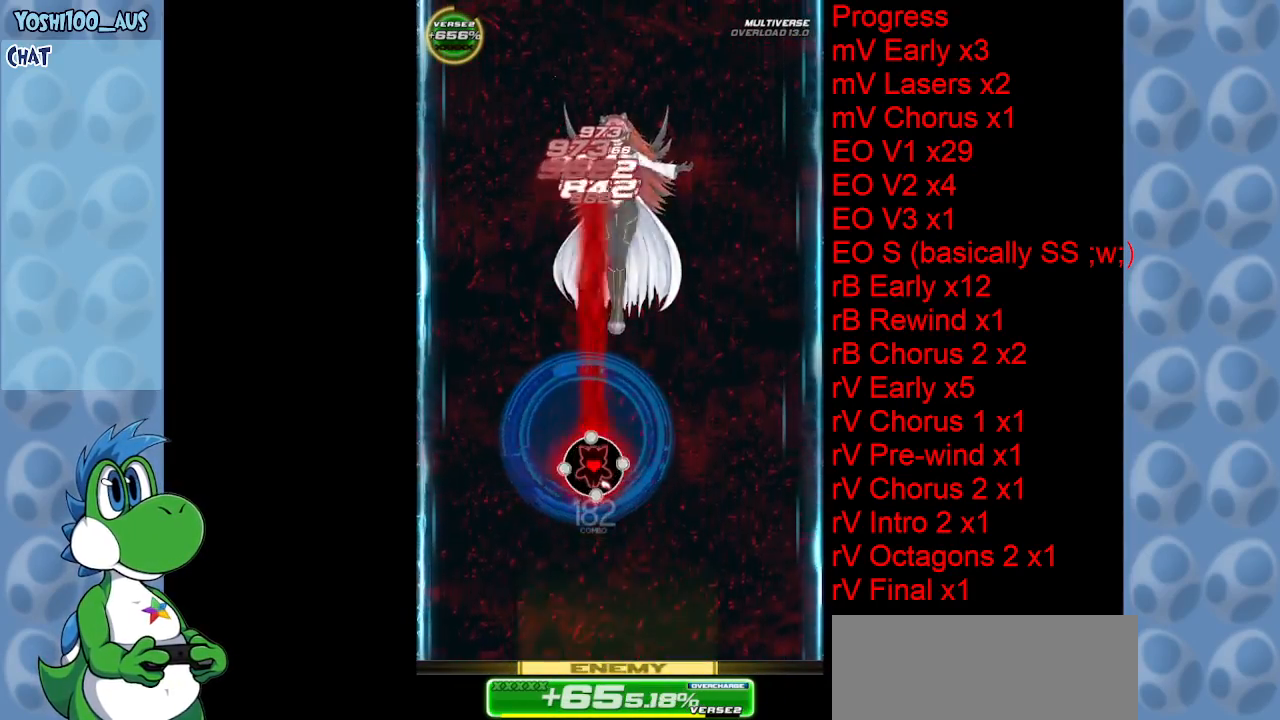
{"keys": ["right"], "events": [[83, "z", "up"], [333, "c", "down"], [333, "right", "down"], [466, "c", "up"]]}
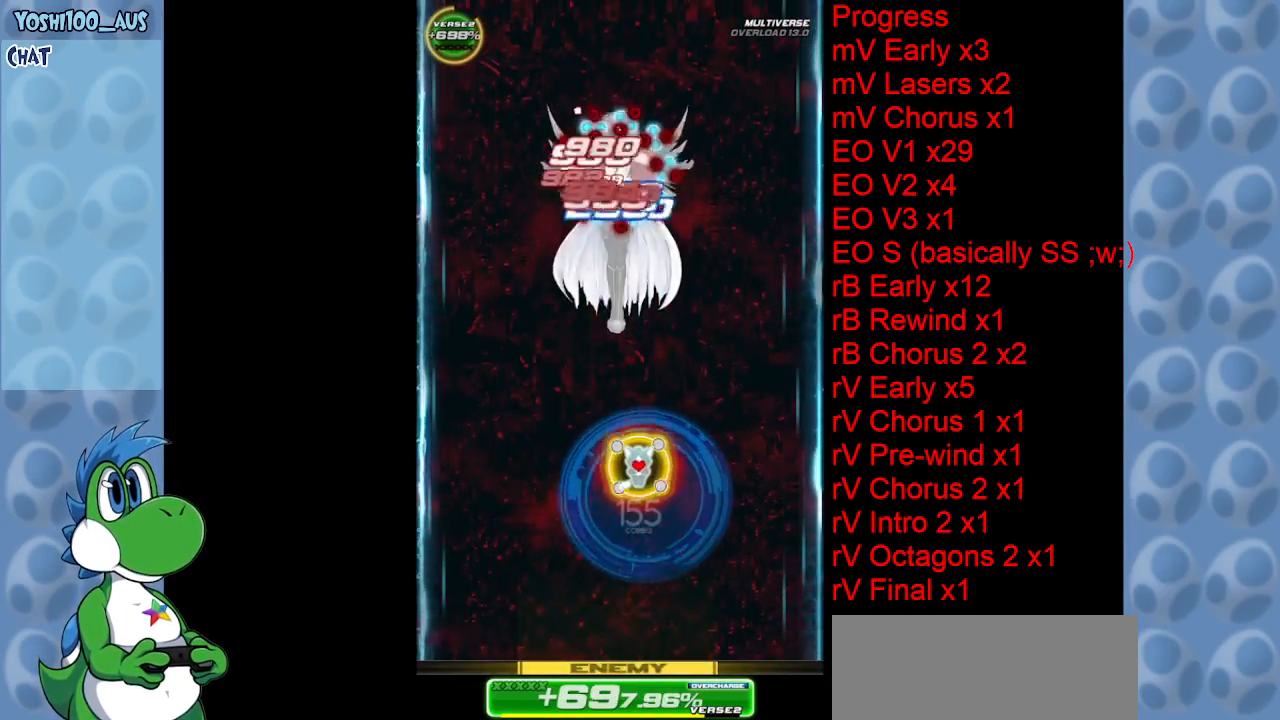
{"keys": ["z"], "events": [[116, "right", "up"], [166, "z", "down"], [300, "z", "up"], [483, "z", "down"]]}
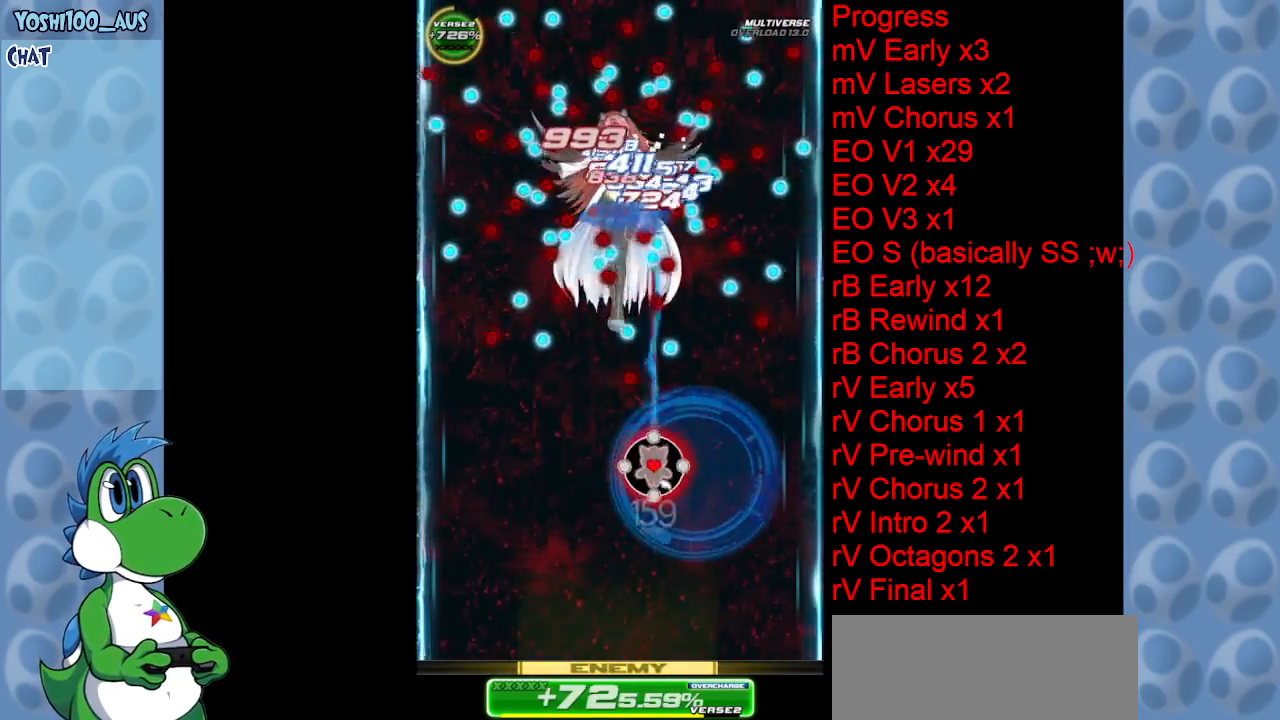
{"keys": [], "events": [[33, "left", "down"], [133, "z", "up"], [183, "left", "up"], [266, "left", "down"], [316, "z", "down"], [450, "left", "up"], [450, "z", "up"]]}
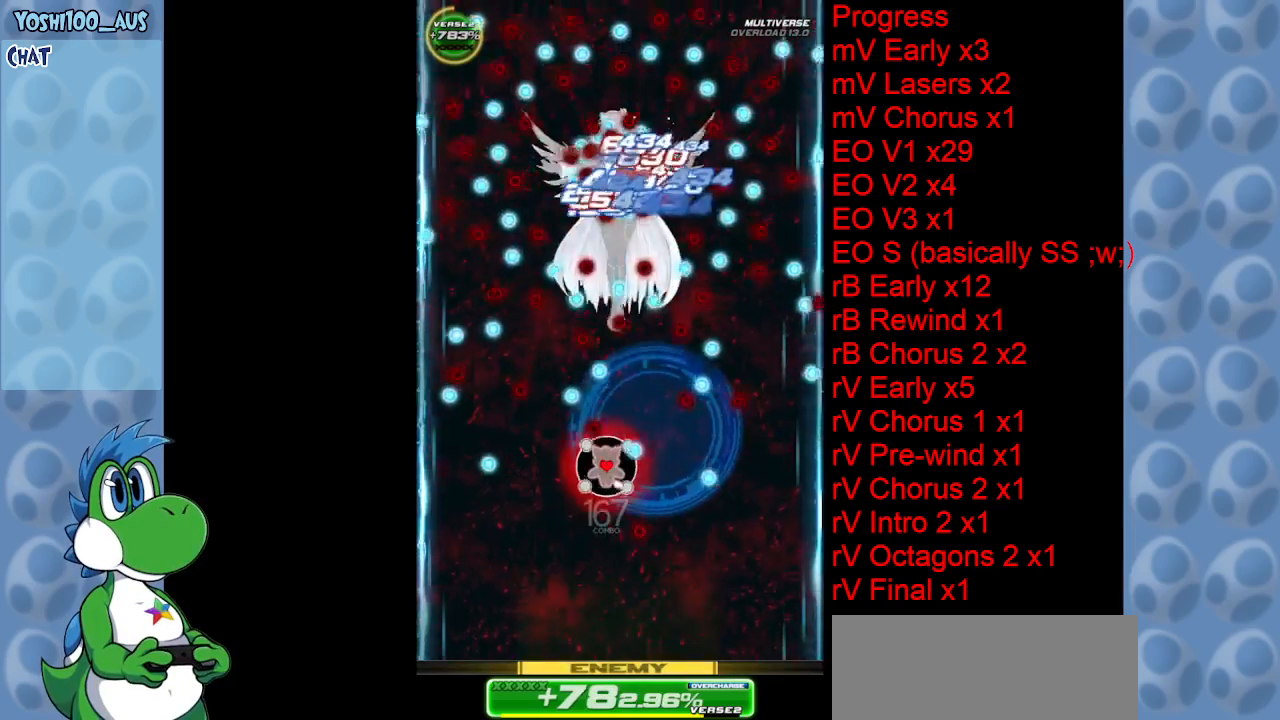
{"keys": [], "events": [[150, "c", "down"], [183, "left", "down"], [283, "c", "up"], [333, "left", "up"]]}
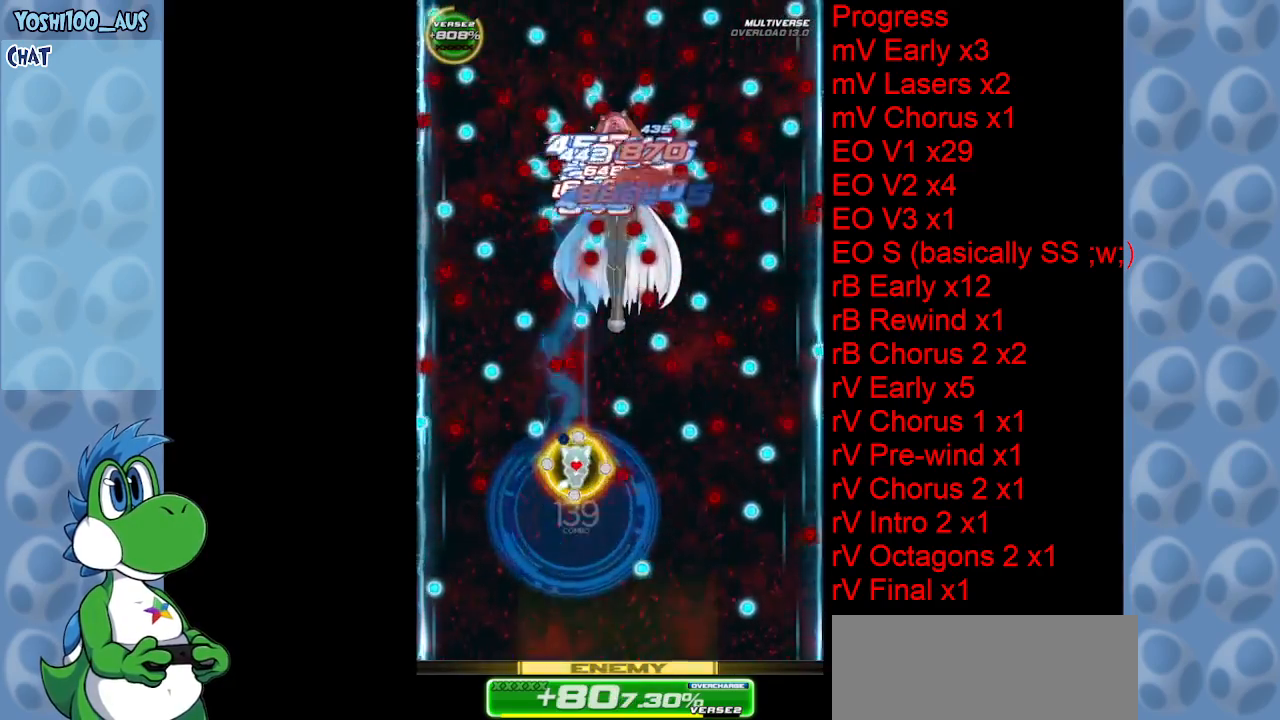
{"keys": [], "events": [[16, "z", "down"], [66, "right", "down"], [150, "right", "up"], [150, "z", "up"], [350, "z", "down"], [483, "z", "up"]]}
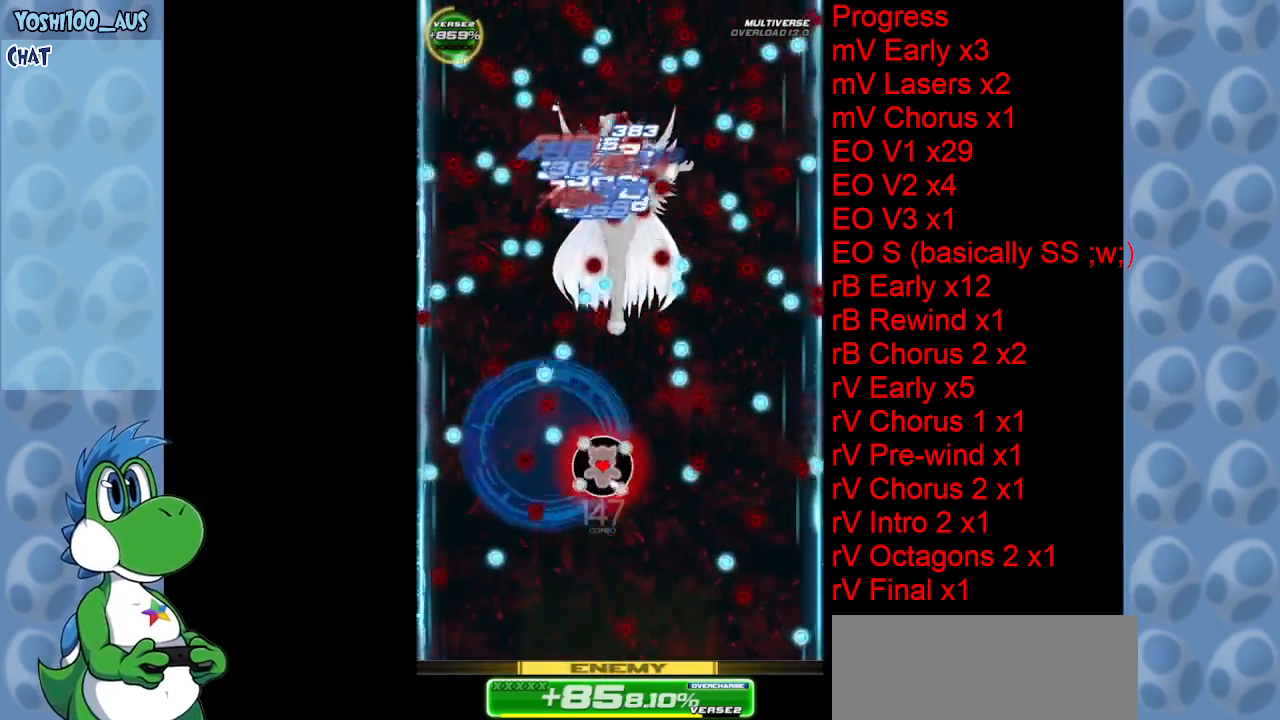
{"keys": [], "events": [[183, "z", "down"], [233, "right", "down"], [316, "z", "up"], [366, "right", "up"]]}
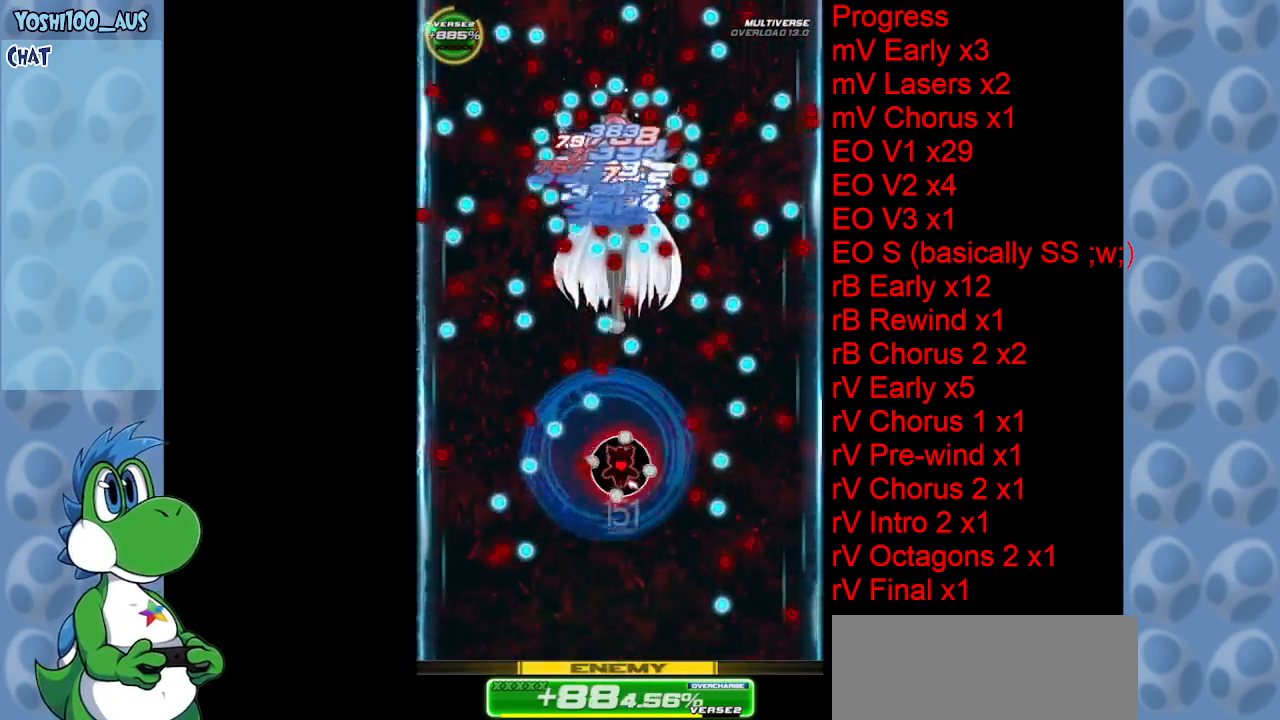
{"keys": ["right", "z"], "events": [[50, "c", "down"], [200, "c", "up"], [383, "right", "down"], [383, "z", "down"]]}
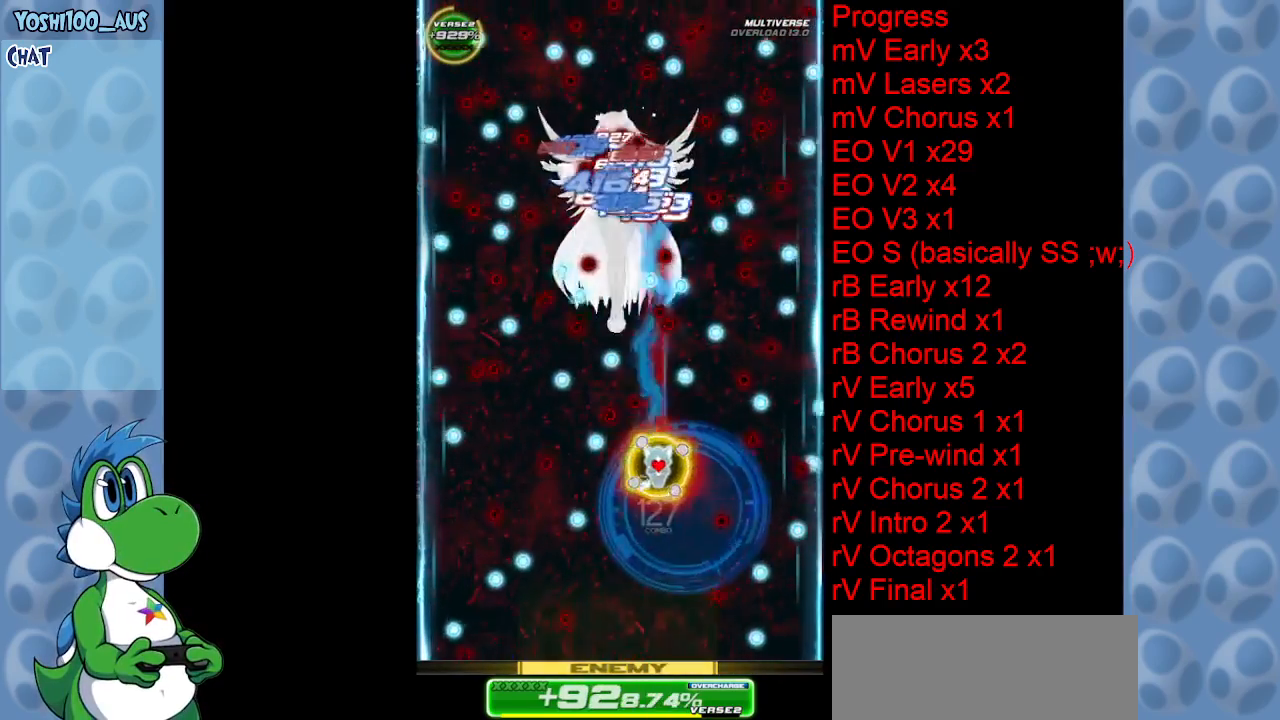
{"keys": ["left"], "events": [[66, "right", "up"], [66, "z", "up"], [250, "z", "down"], [350, "z", "up"], [433, "left", "down"]]}
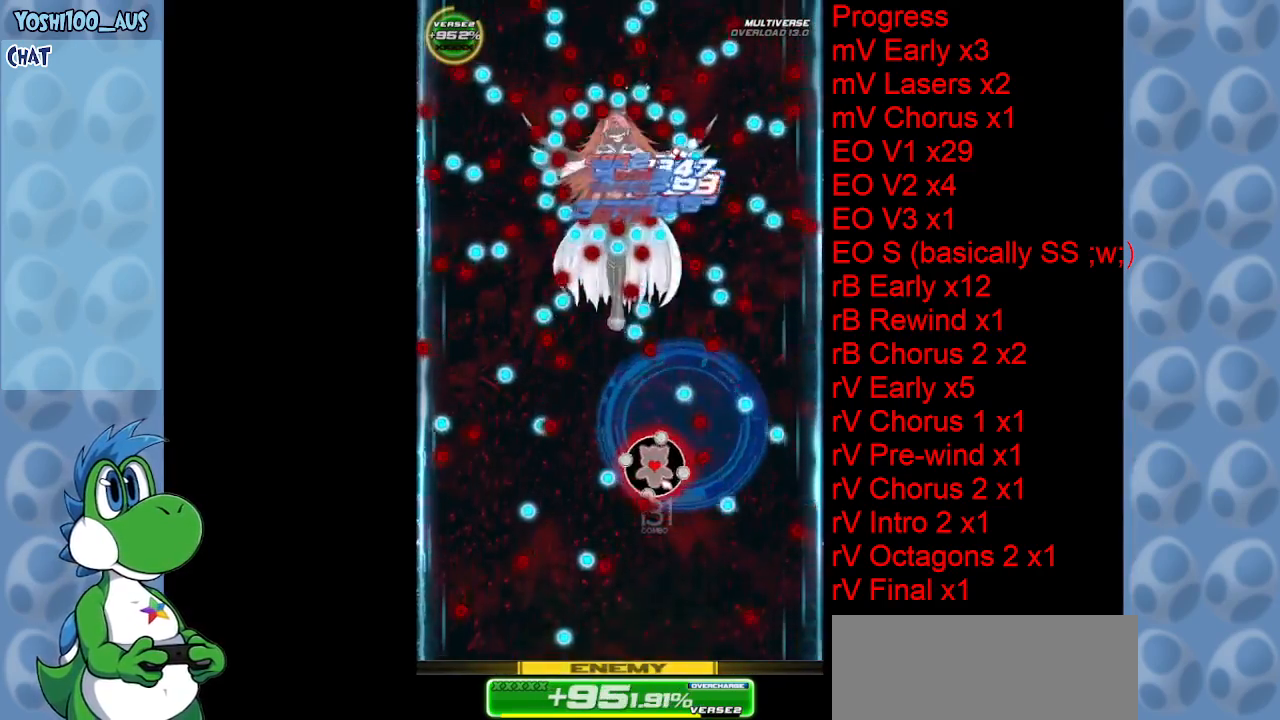
{"keys": ["c"], "events": [[83, "z", "down"], [166, "z", "up"], [266, "left", "up"], [400, "c", "down"]]}
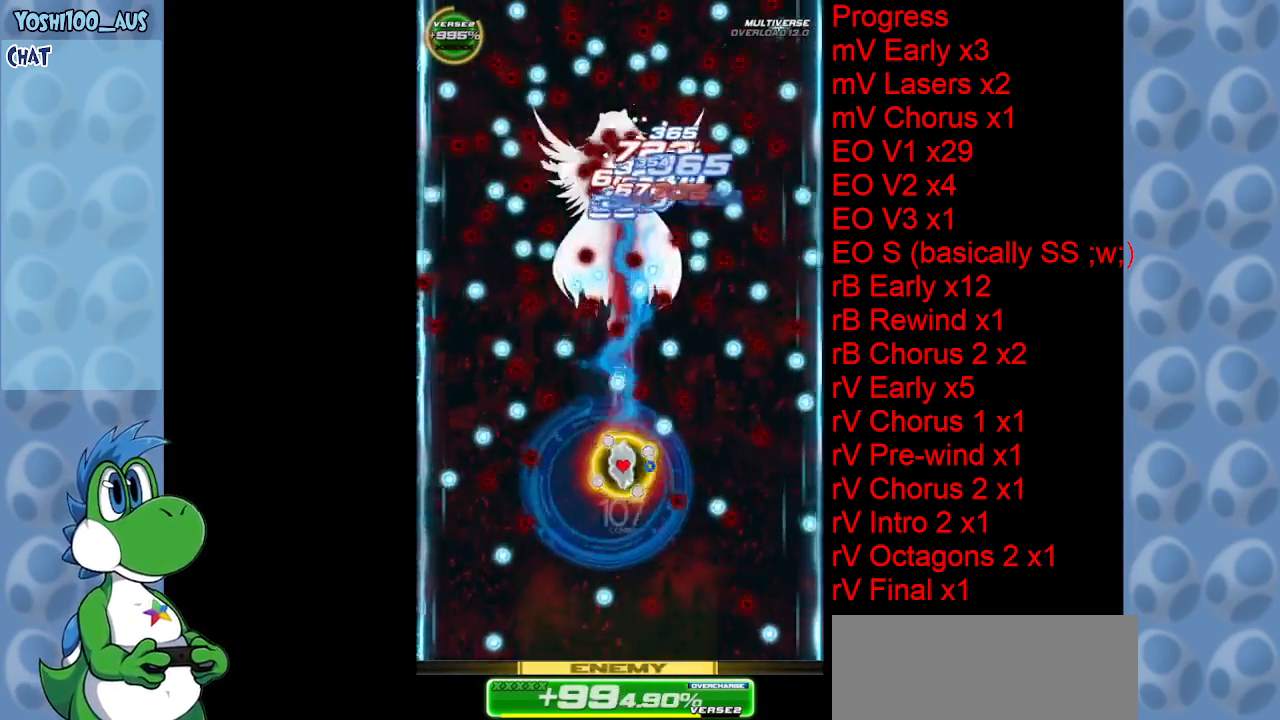
{"keys": [], "events": [[50, "c", "up"], [250, "left", "down"], [250, "z", "down"], [333, "left", "up"], [383, "z", "up"]]}
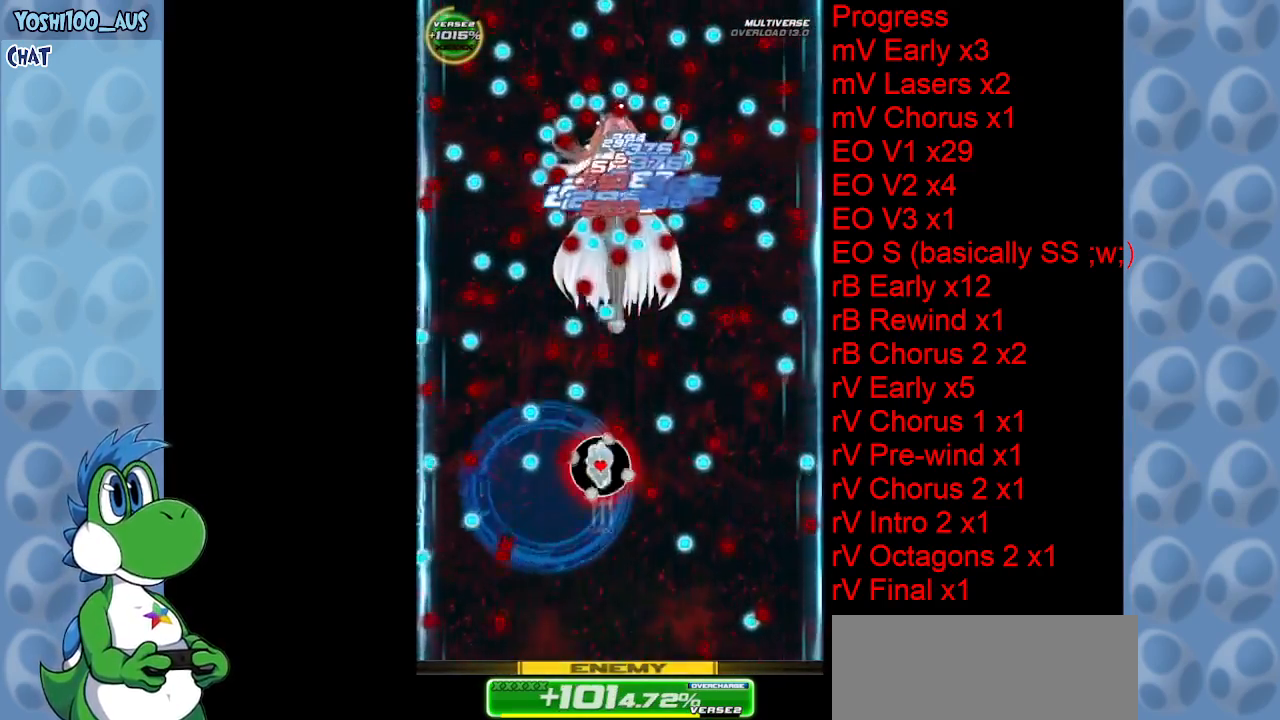
{"keys": ["right", "z"], "events": [[66, "z", "down"], [216, "z", "up"], [250, "right", "down"], [400, "z", "down"]]}
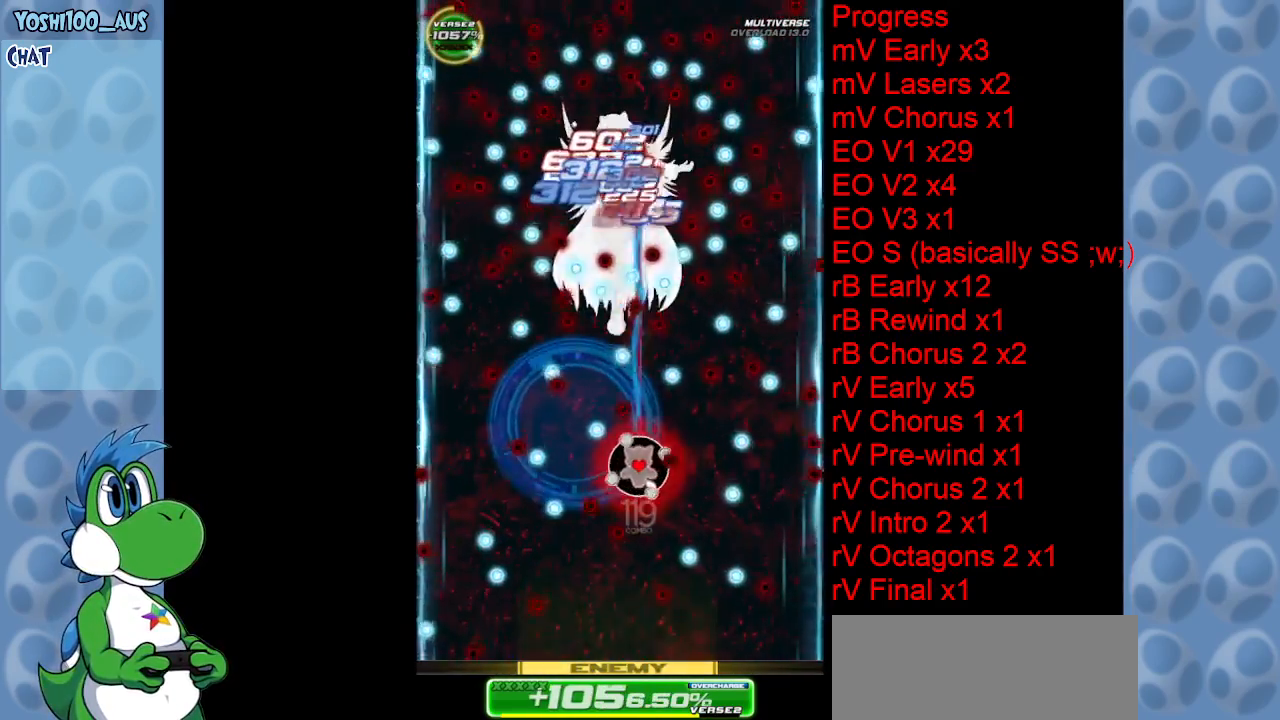
{"keys": [], "events": [[33, "z", "up"], [83, "right", "up"], [216, "c", "down"], [366, "c", "up"]]}
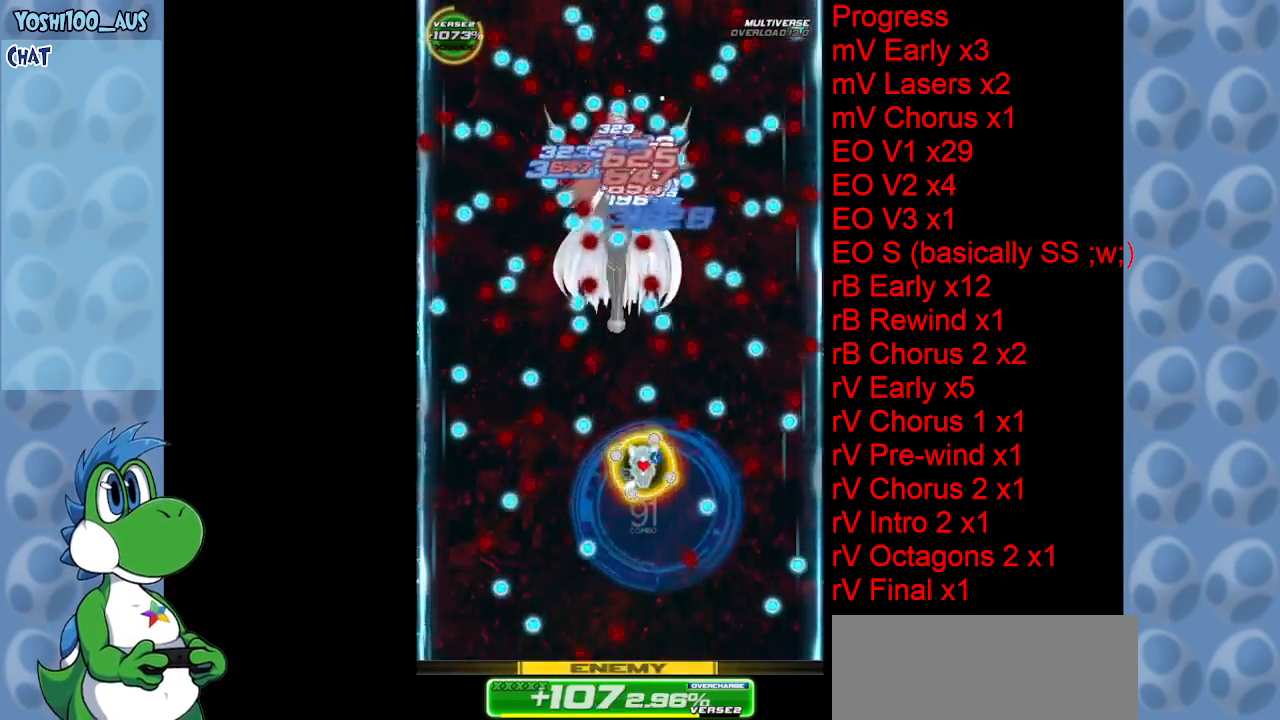
{"keys": ["z"], "events": [[100, "z", "down"], [183, "z", "up"], [416, "z", "down"]]}
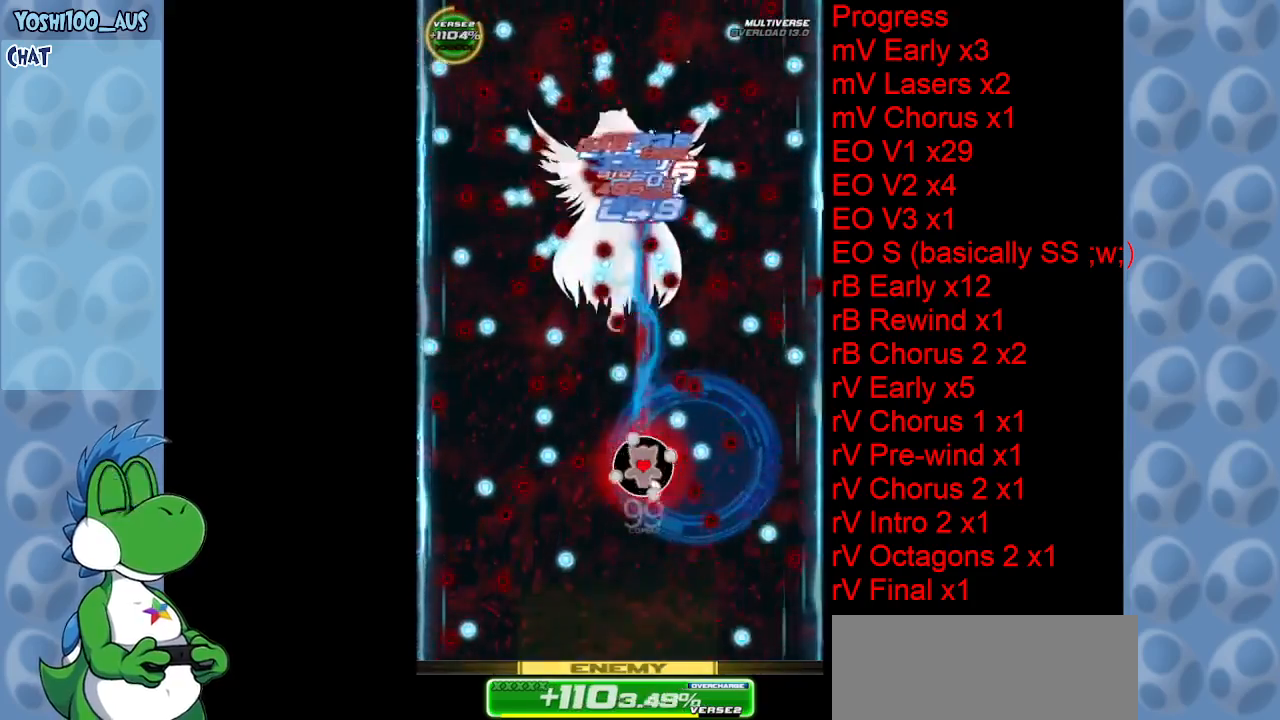
{"keys": [], "events": [[66, "z", "up"], [266, "z", "down"], [350, "z", "up"]]}
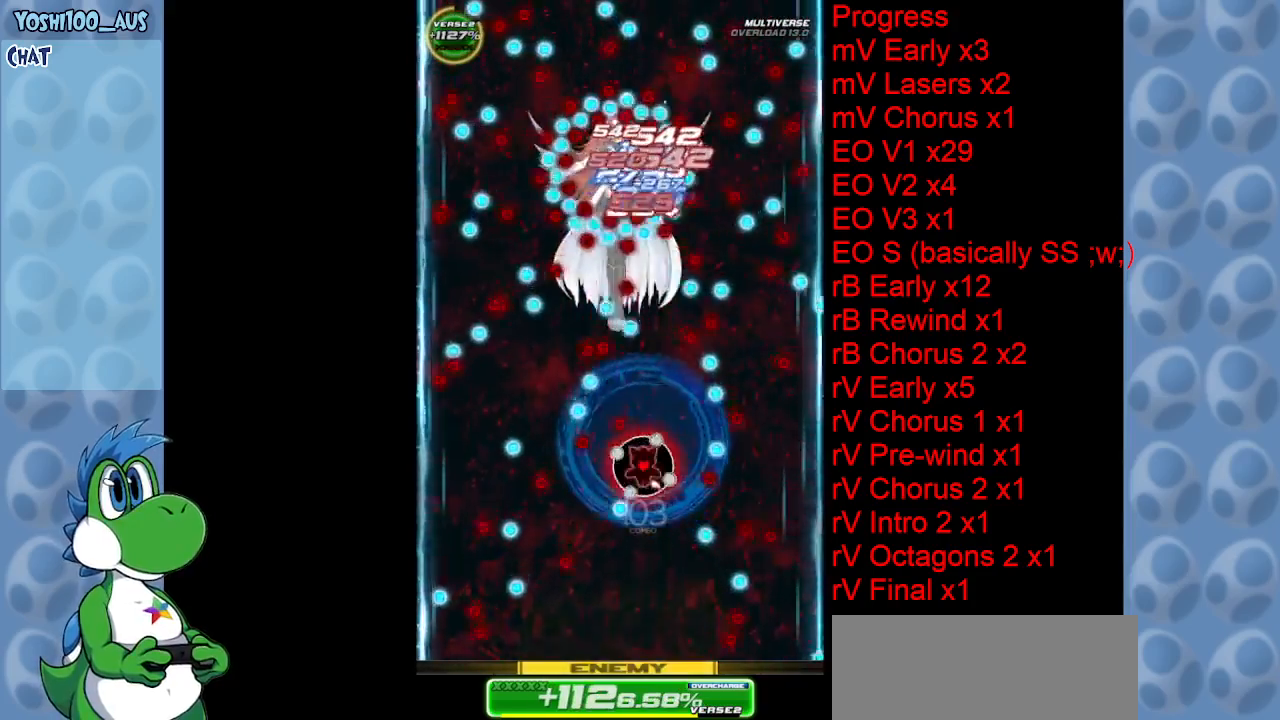
{"keys": ["z"], "events": [[33, "c", "down"], [33, "left", "down"], [133, "c", "up"], [133, "left", "up"], [416, "z", "down"]]}
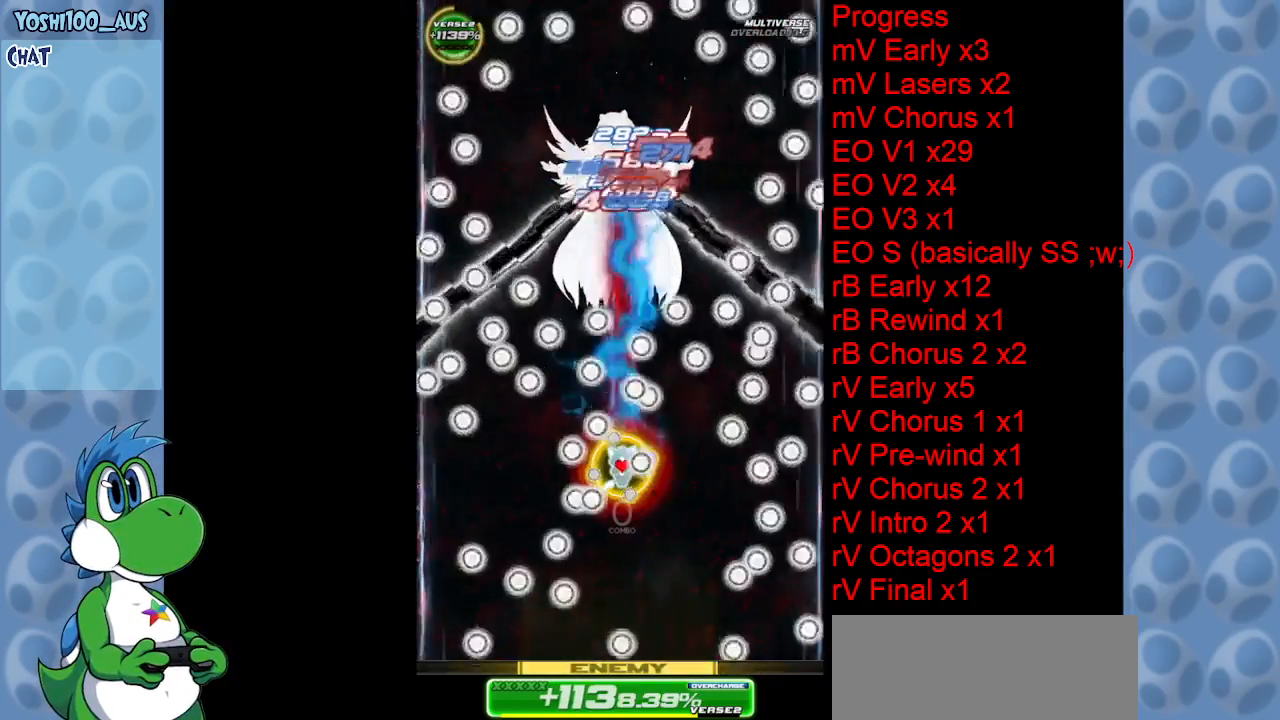
{"keys": [], "events": [[50, "z", "up"], [233, "z", "down"], [383, "z", "up"]]}
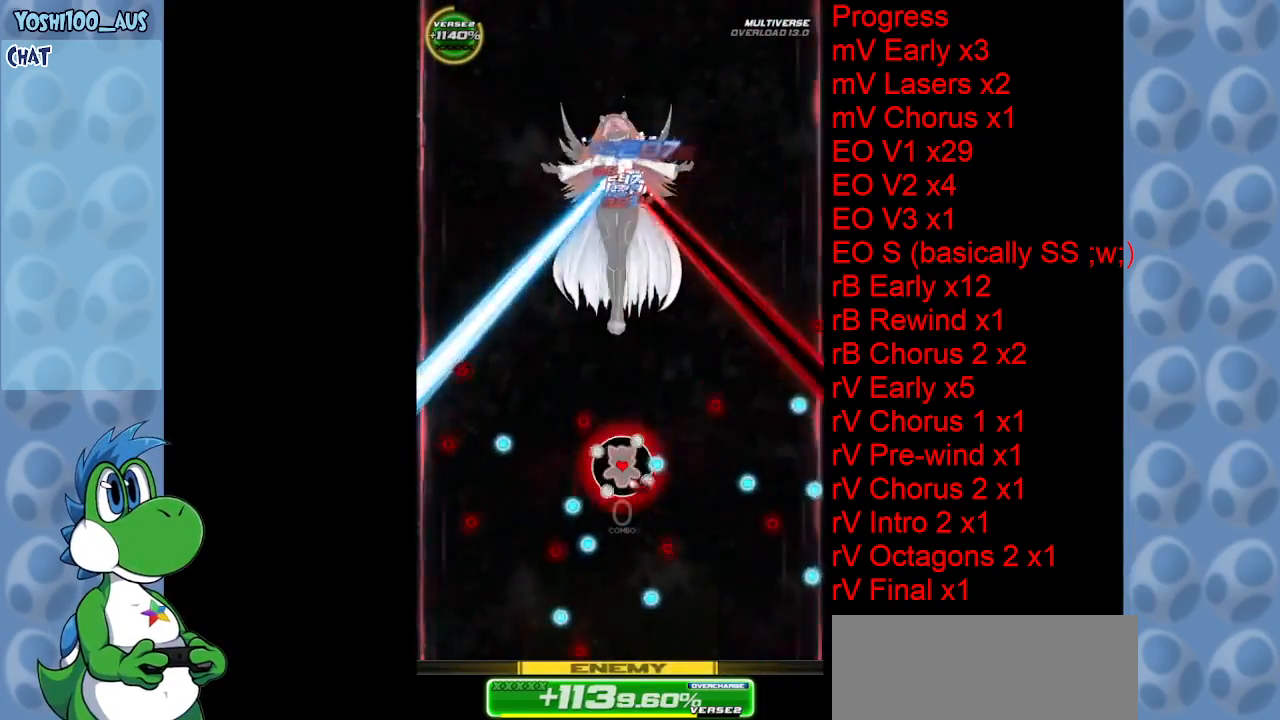
{"keys": ["left", "x"], "events": [[66, "z", "down"], [200, "z", "up"], [383, "left", "down"], [383, "x", "down"]]}
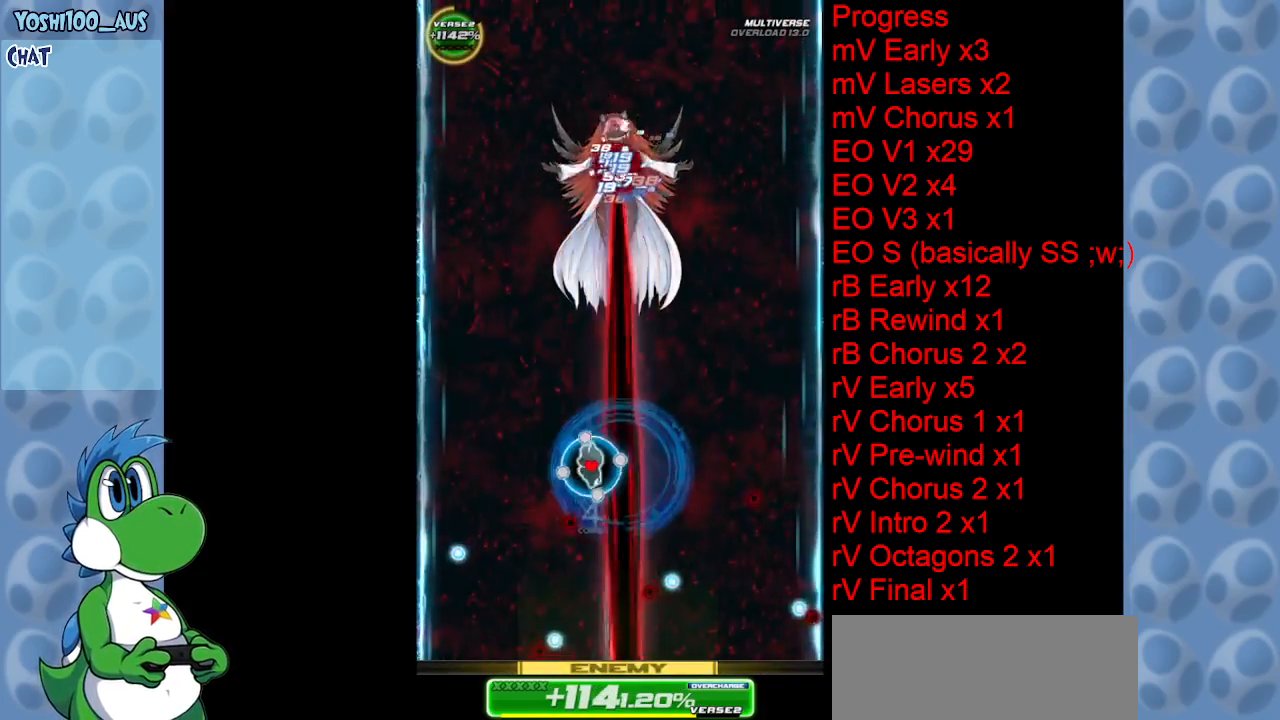
{"keys": [], "events": [[33, "left", "up"], [33, "x", "up"], [183, "right", "down"], [233, "z", "down"], [400, "z", "up"], [450, "right", "up"]]}
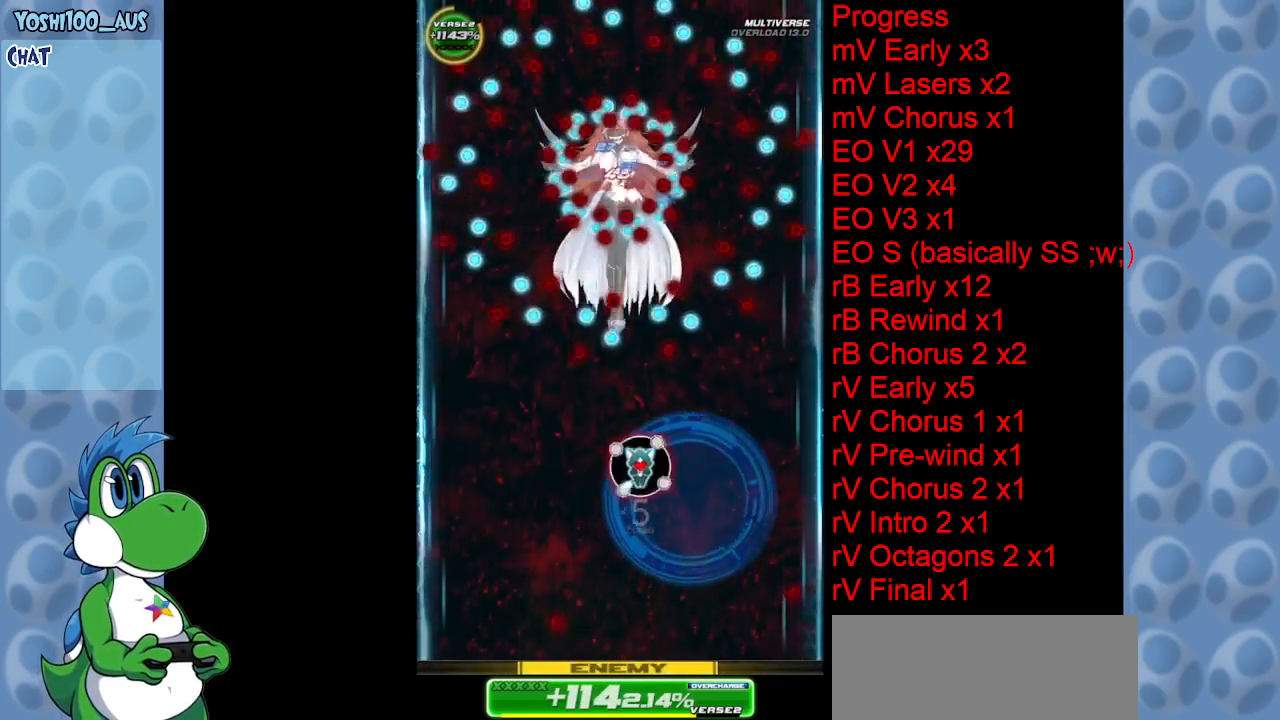
{"keys": ["z"], "events": [[100, "z", "down"], [250, "z", "up"], [466, "z", "down"]]}
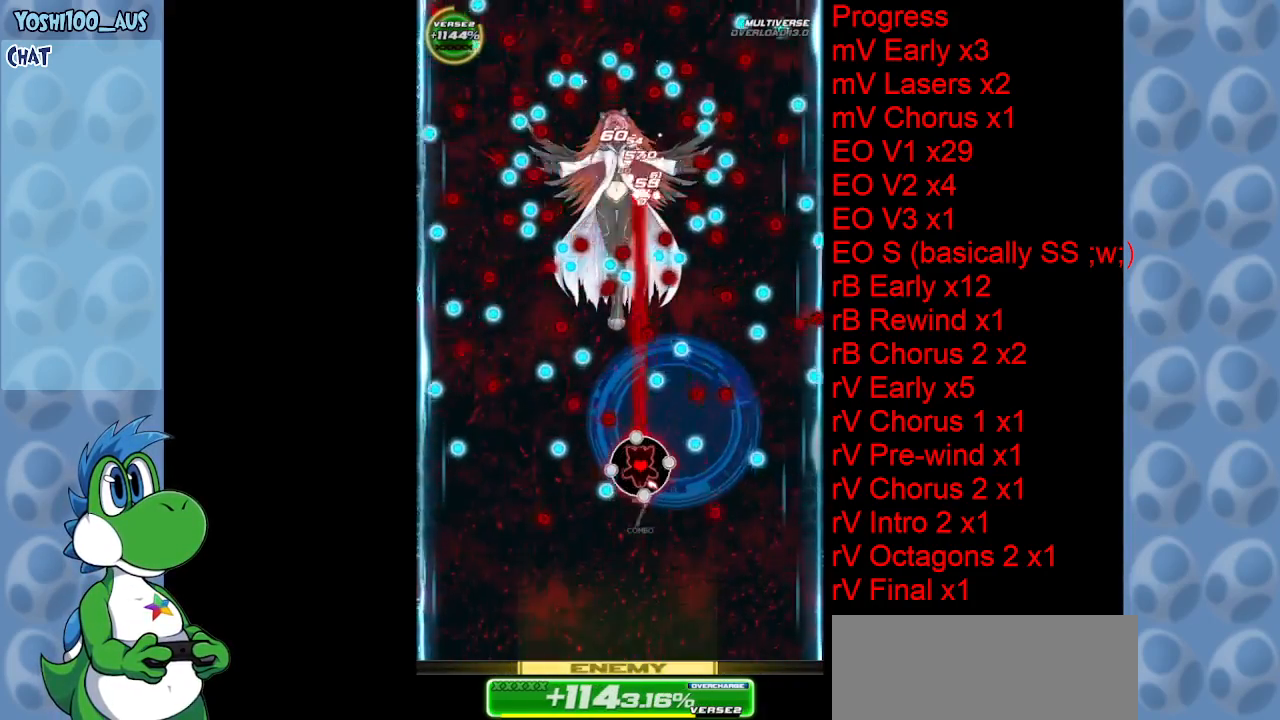
{"keys": [], "events": [[116, "z", "up"], [166, "left", "down"], [300, "z", "down"], [350, "left", "up"], [400, "z", "up"]]}
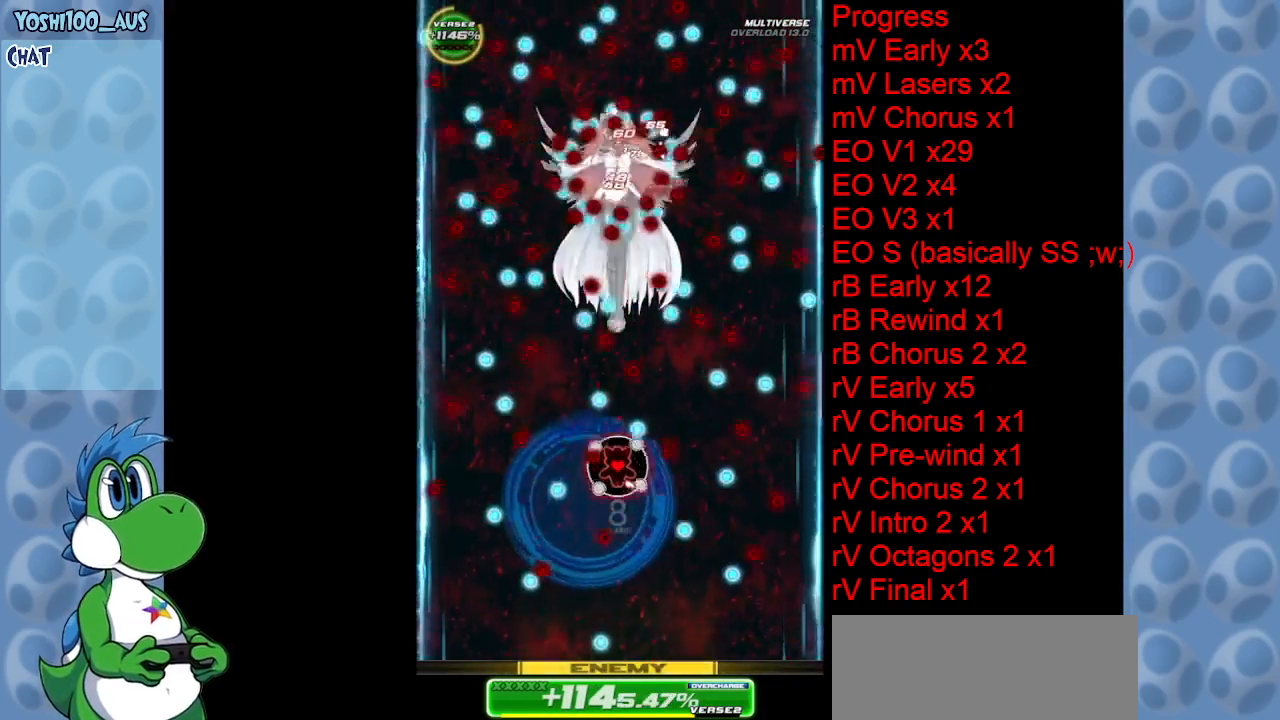
{"keys": ["z"], "events": [[116, "x", "down"], [166, "left", "down"], [266, "x", "up"], [316, "left", "up"], [500, "z", "down"]]}
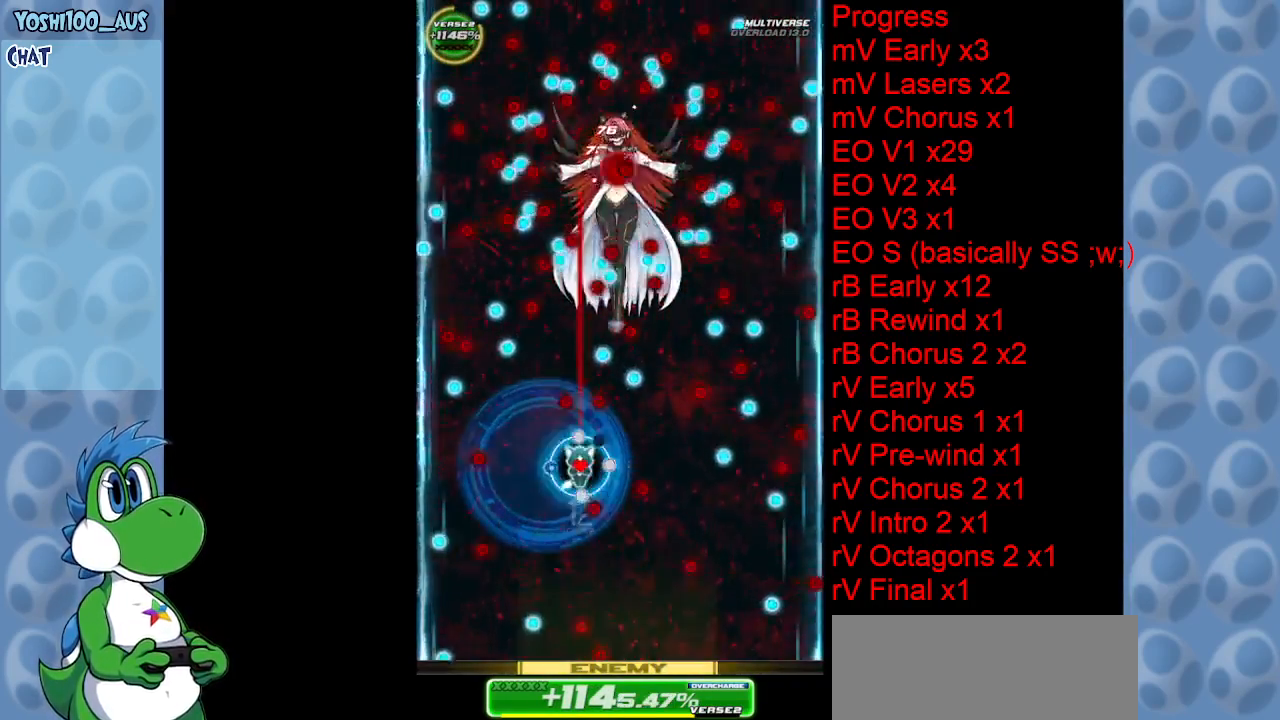
{"keys": ["right"], "events": [[50, "right", "down"], [100, "z", "up"], [250, "right", "up"], [283, "x", "down"], [333, "left", "down"], [416, "x", "up"], [466, "left", "up"], [466, "right", "down"]]}
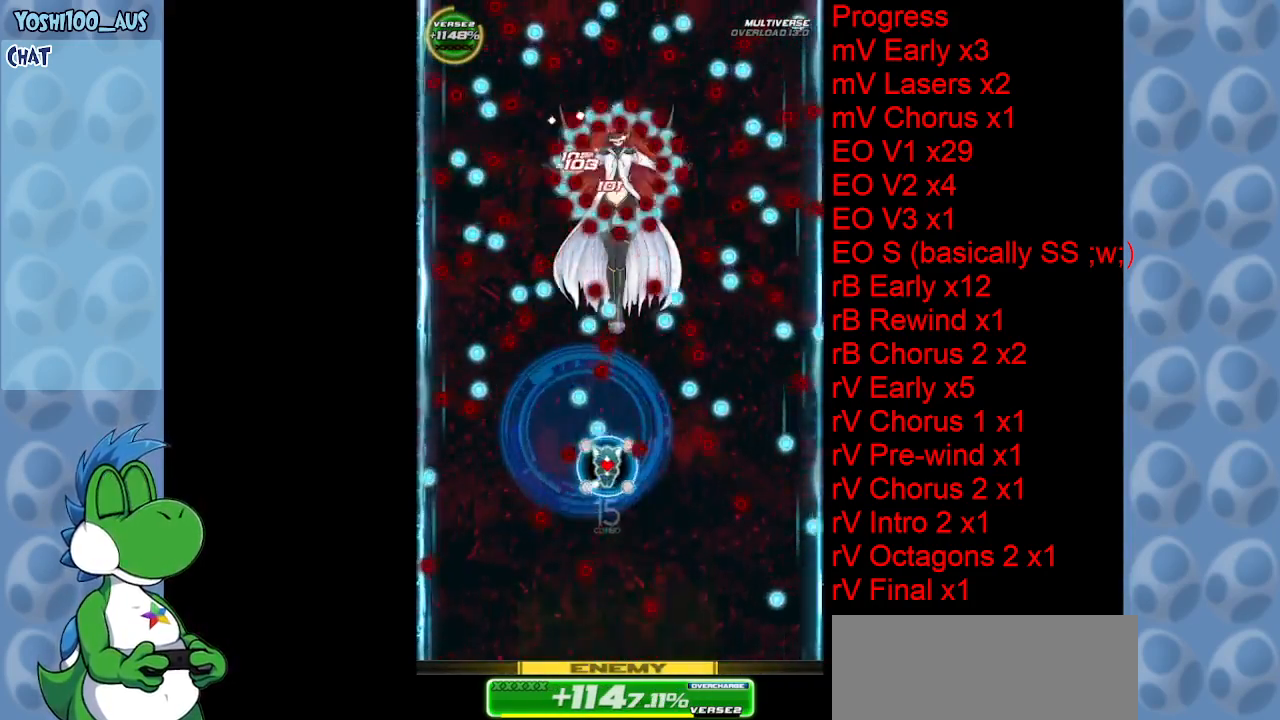
{"keys": [], "events": [[66, "right", "up"], [166, "right", "down"], [166, "z", "down"], [300, "z", "up"], [350, "right", "up"]]}
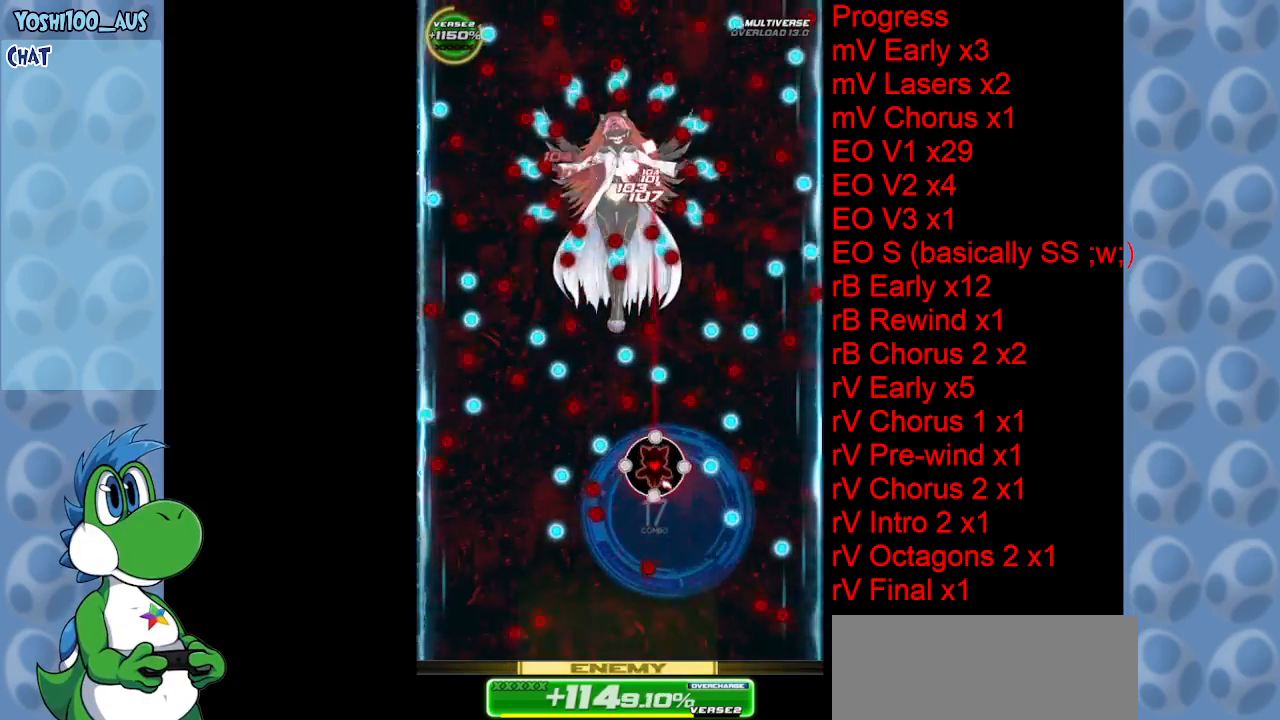
{"keys": [], "events": [[33, "right", "down"], [33, "z", "down"], [83, "right", "up"], [133, "z", "up"], [216, "left", "down"], [316, "x", "down"], [366, "left", "up"], [450, "x", "up"]]}
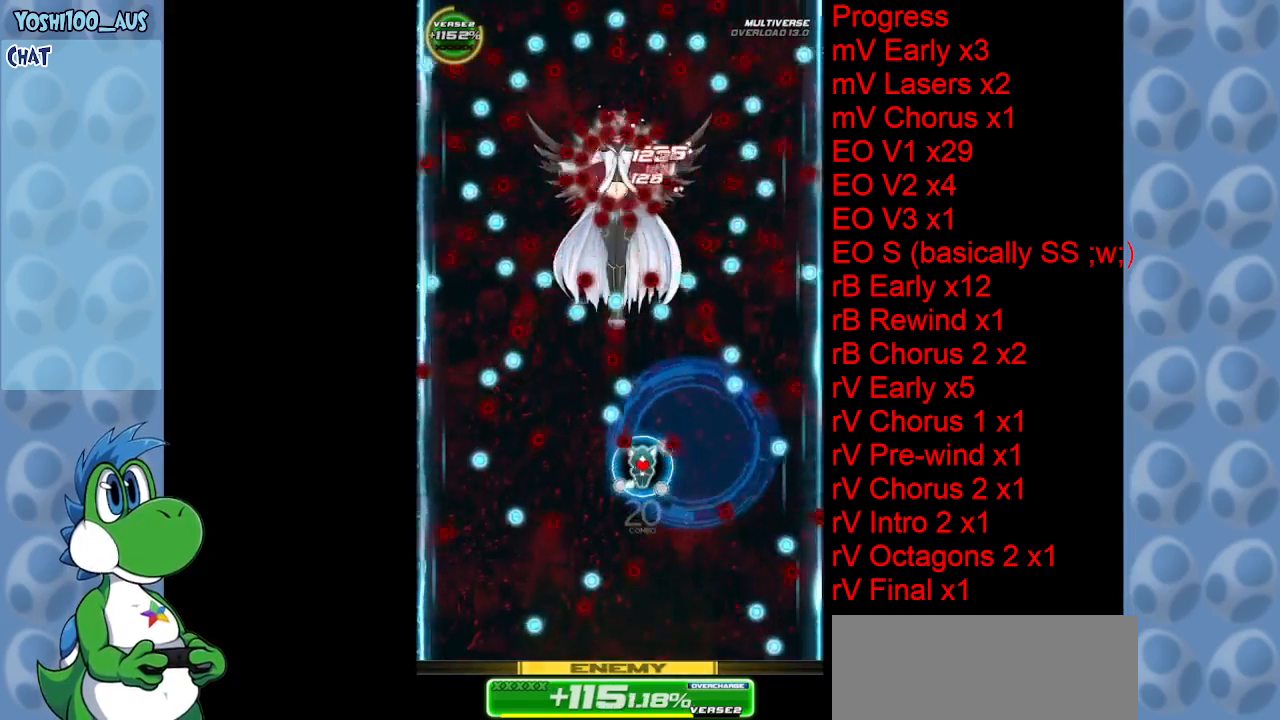
{"keys": [], "events": [[183, "left", "down"], [183, "z", "down"], [233, "left", "up"], [283, "right", "down"], [333, "right", "up"], [333, "z", "up"]]}
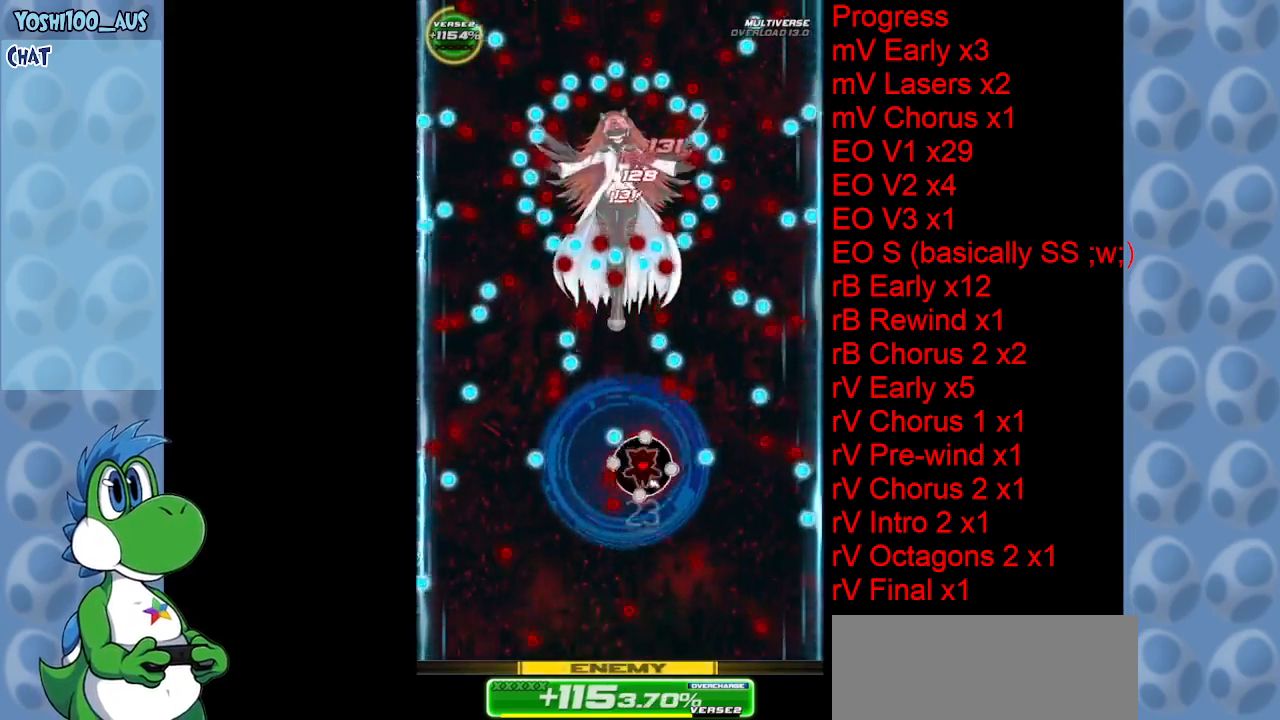
{"keys": ["z"], "events": [[16, "z", "down"], [166, "left", "down"], [166, "z", "up"], [350, "left", "up"], [383, "z", "down"]]}
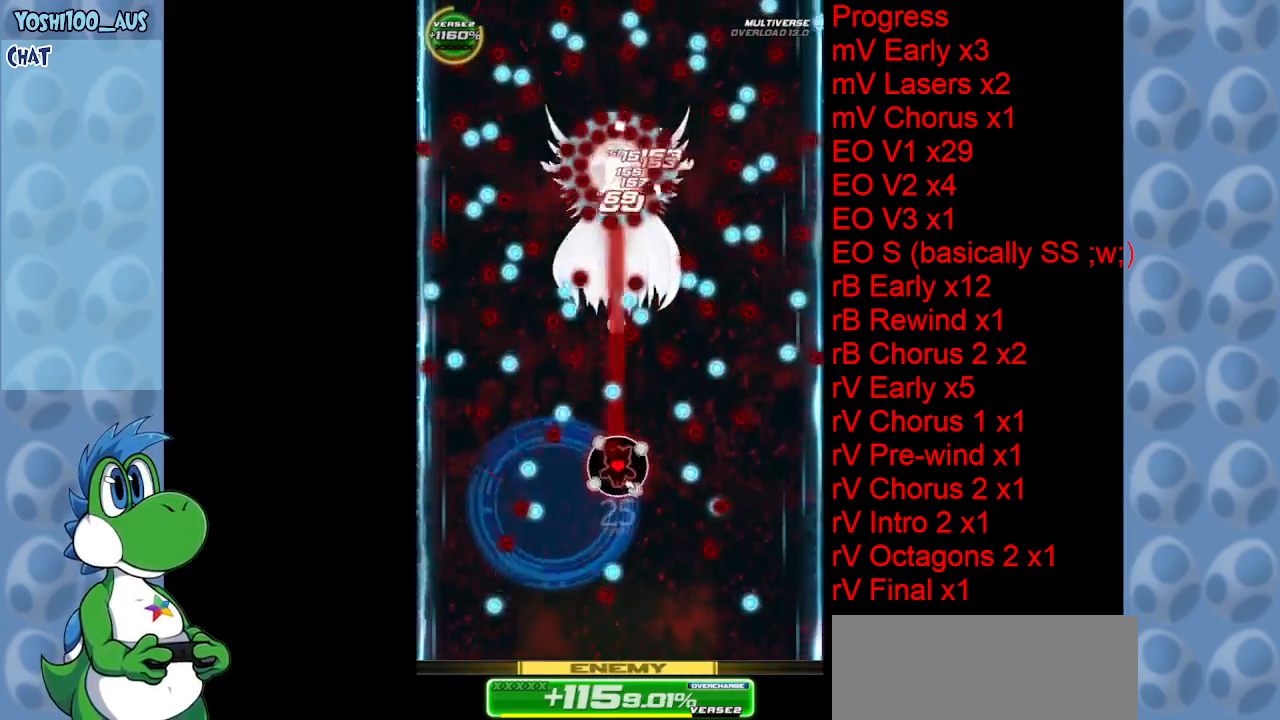
{"keys": [], "events": [[33, "z", "up"], [216, "z", "down"], [366, "left", "down"], [366, "z", "up"], [450, "left", "up"]]}
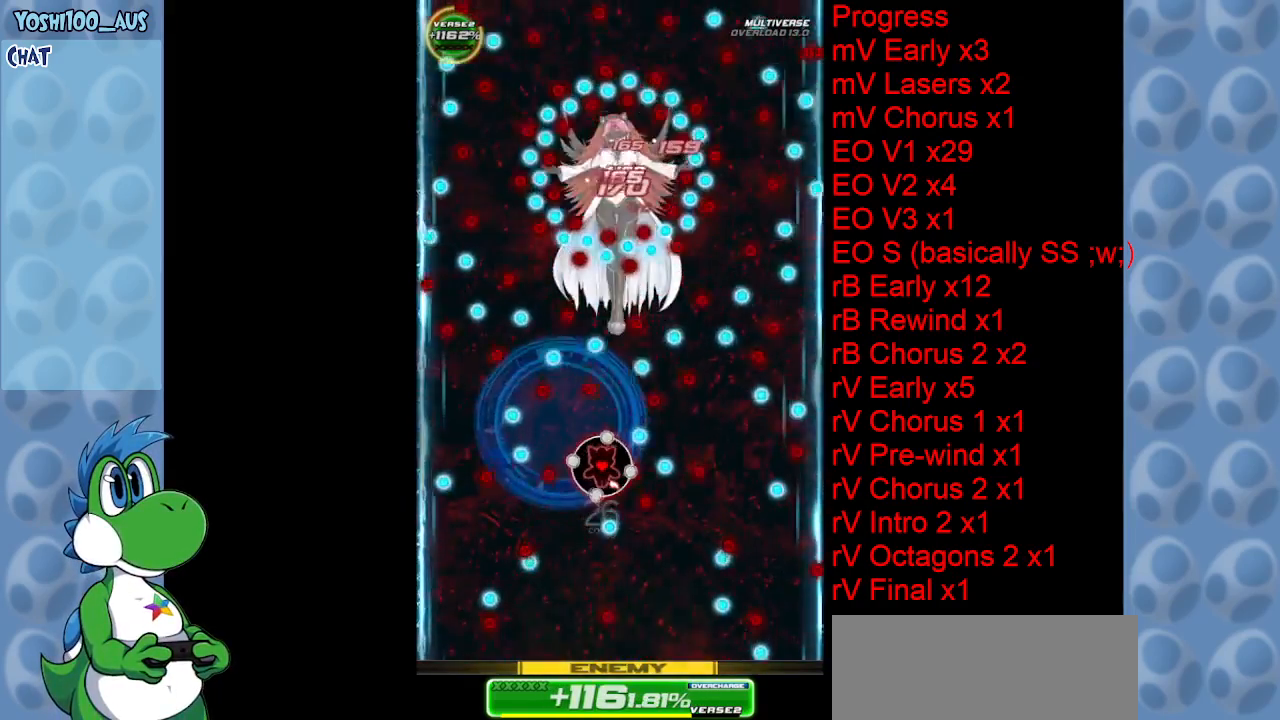
{"keys": ["z"], "events": [[50, "z", "down"], [100, "right", "down"], [150, "right", "up"], [183, "z", "up"], [383, "right", "down"], [416, "z", "down"], [466, "right", "up"]]}